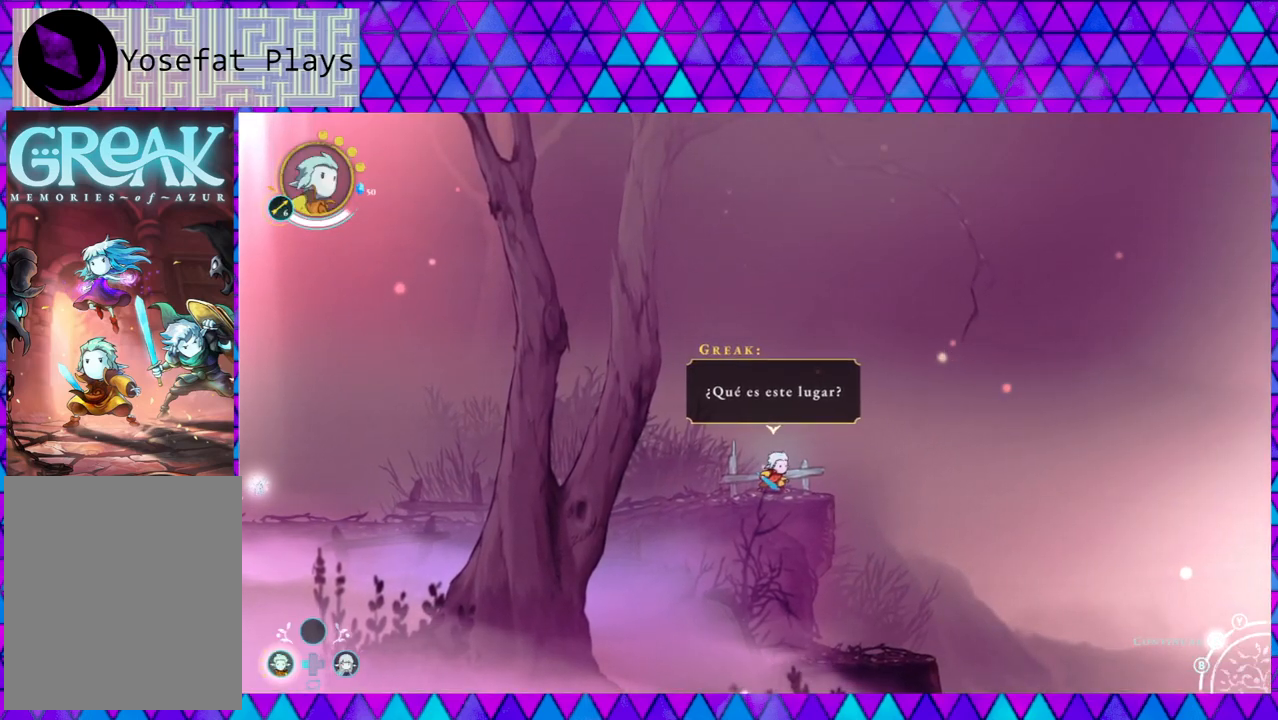
Gameplay with a controller (Nintendo layout); each line is a JSON object with the inputs held at the frame after it. "events" lists button and stick changes between this image and that frame as [ms after this image, input, new state], when the widget could be followed in between. Not read: L3 R3.
{"buttons": [], "left_stick": "center", "right_stick": "center", "events": []}
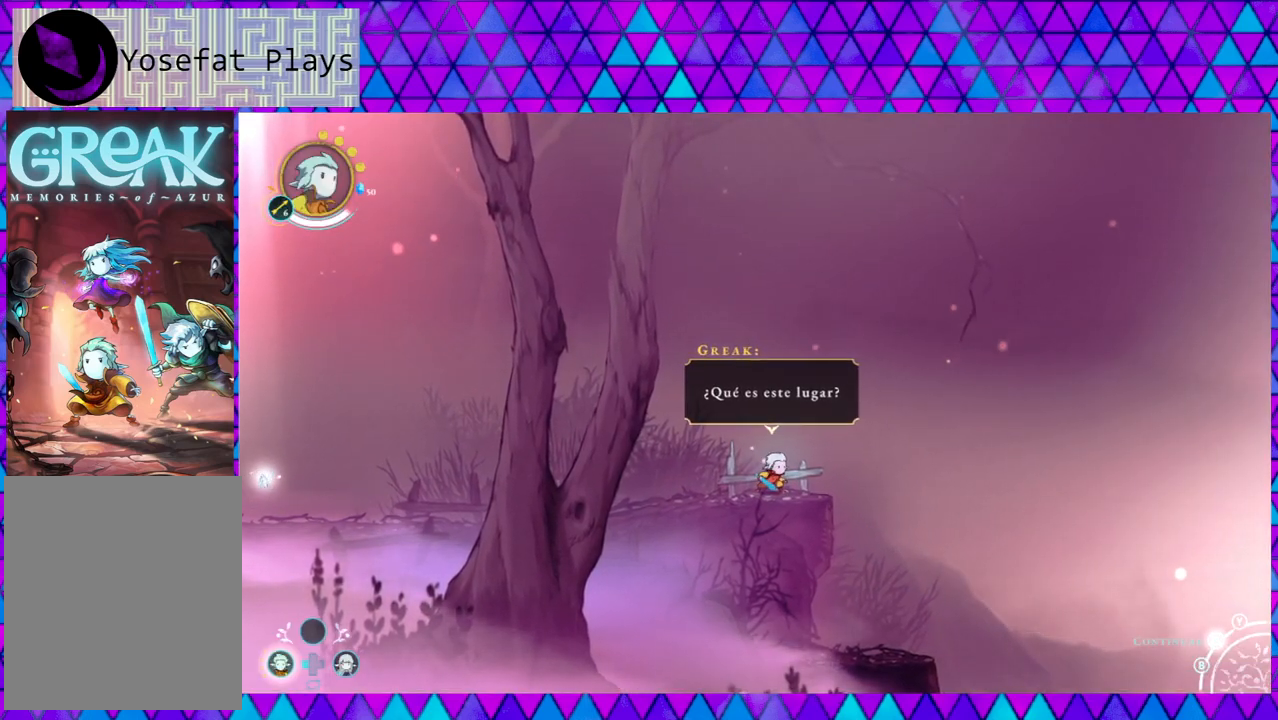
{"buttons": ["B"], "left_stick": "center", "right_stick": "center", "events": [[367, "B", "down"]]}
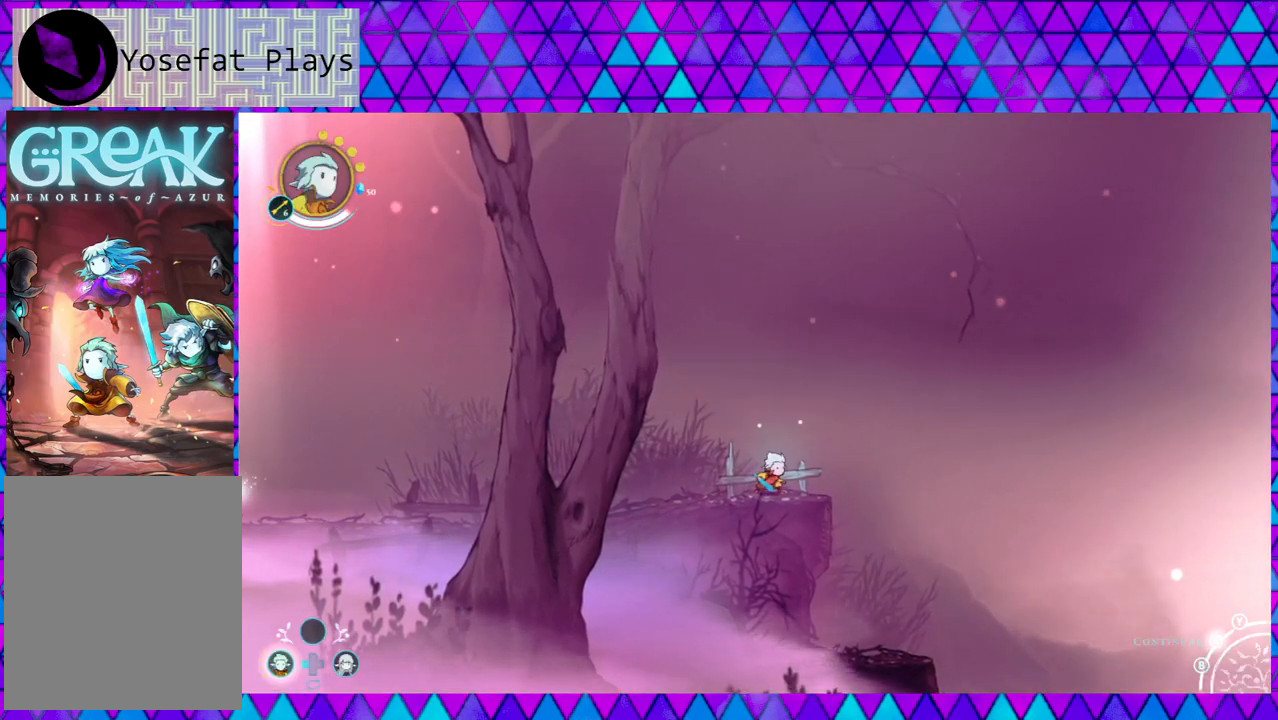
{"buttons": [], "left_stick": "center", "right_stick": "center", "events": [[17, "B", "up"]]}
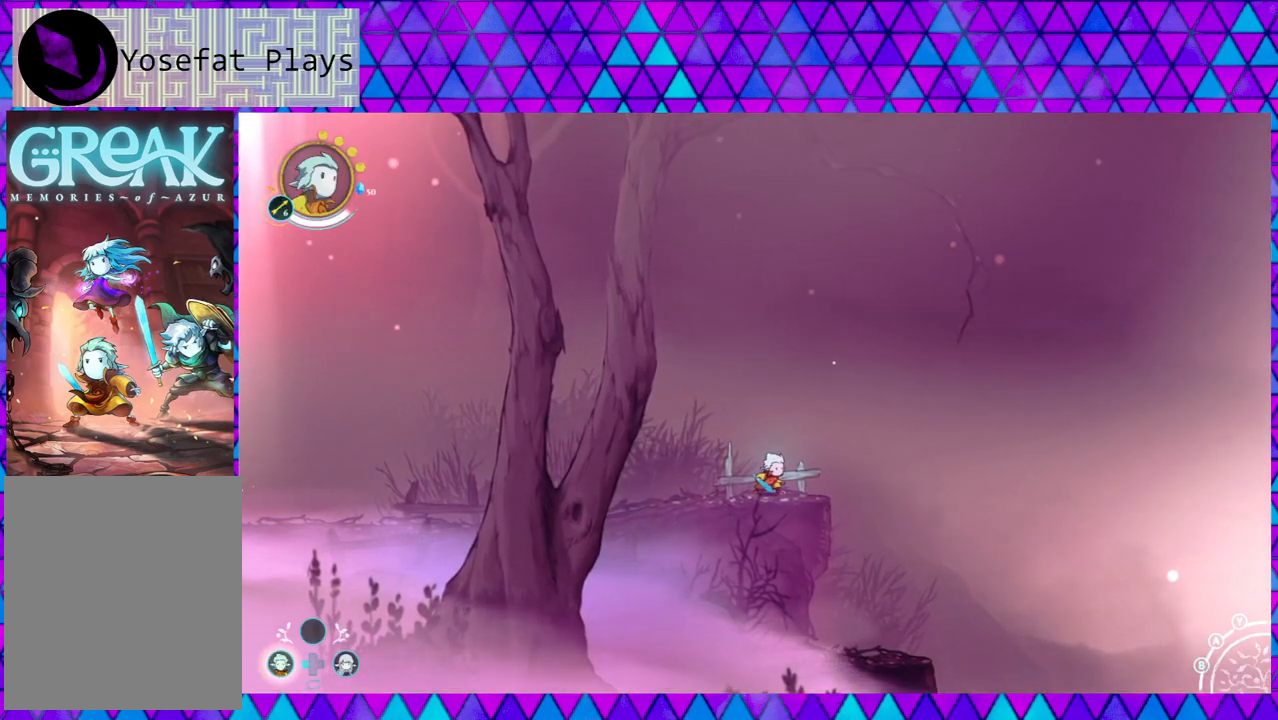
{"buttons": [], "left_stick": "right", "right_stick": "center", "events": [[200, "left_stick", "right"]]}
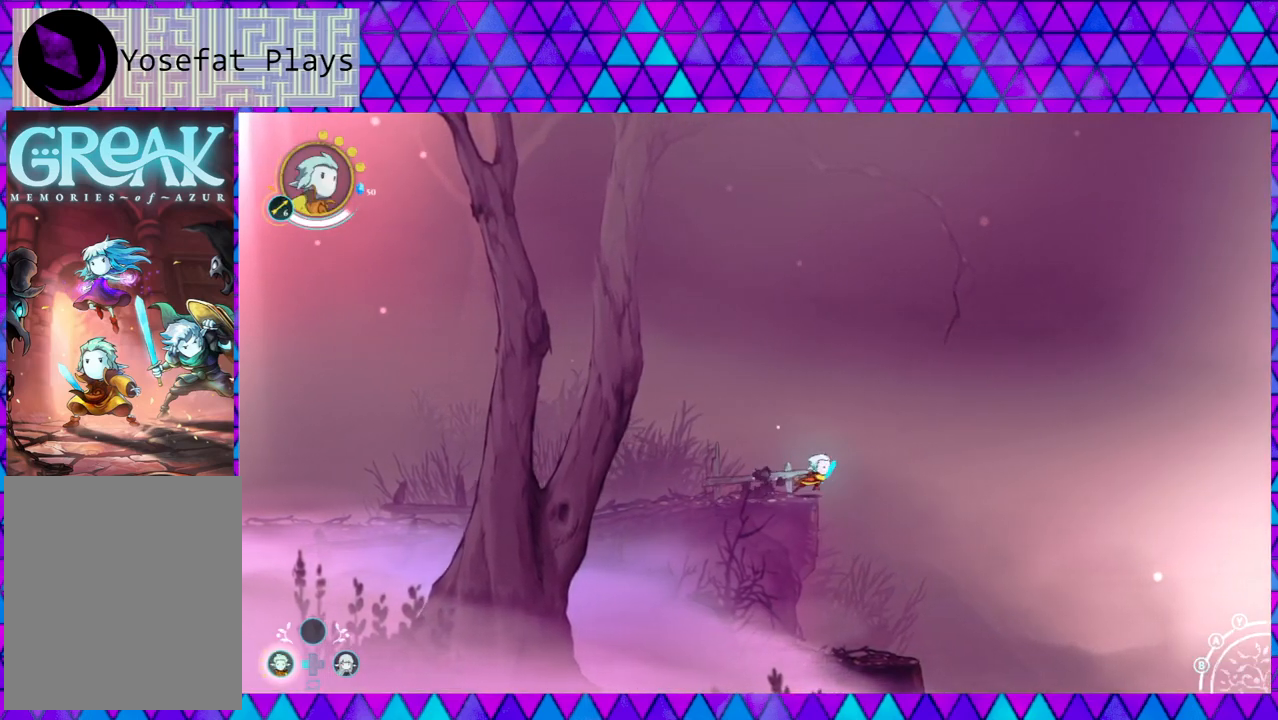
{"buttons": [], "left_stick": "center", "right_stick": "center", "events": [[267, "left_stick", "center"]]}
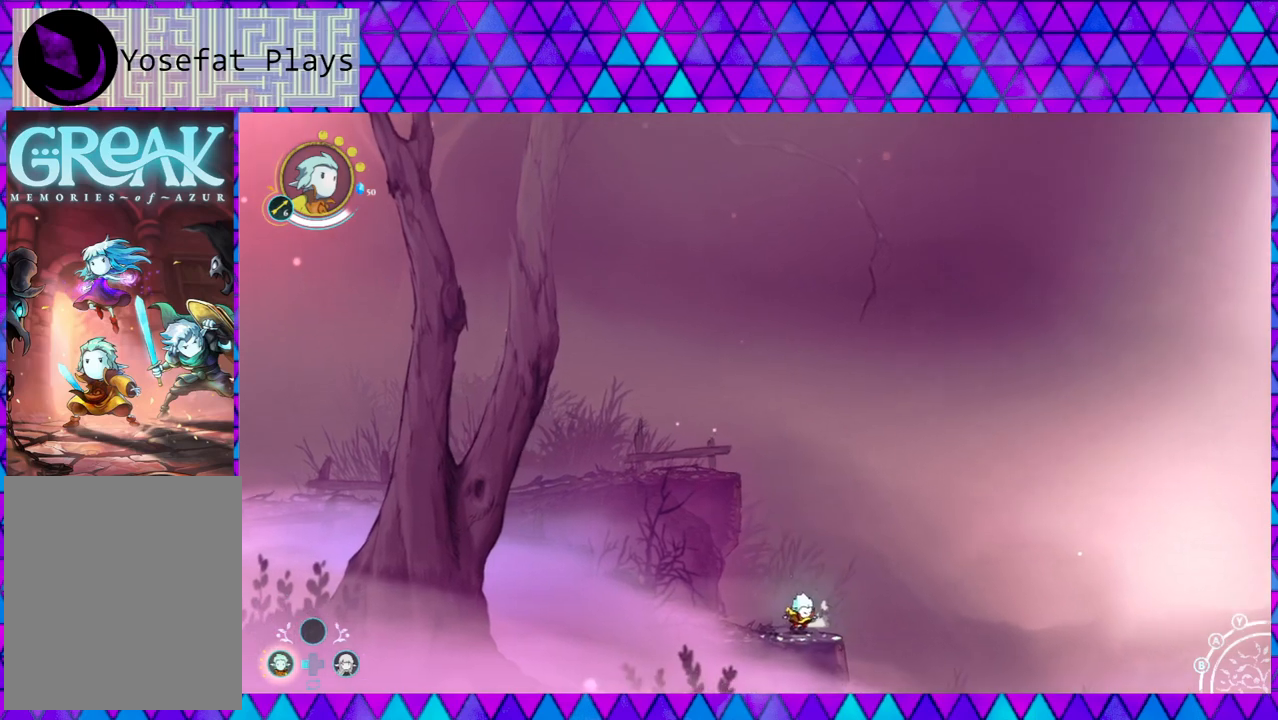
{"buttons": [], "left_stick": "center", "right_stick": "center", "events": []}
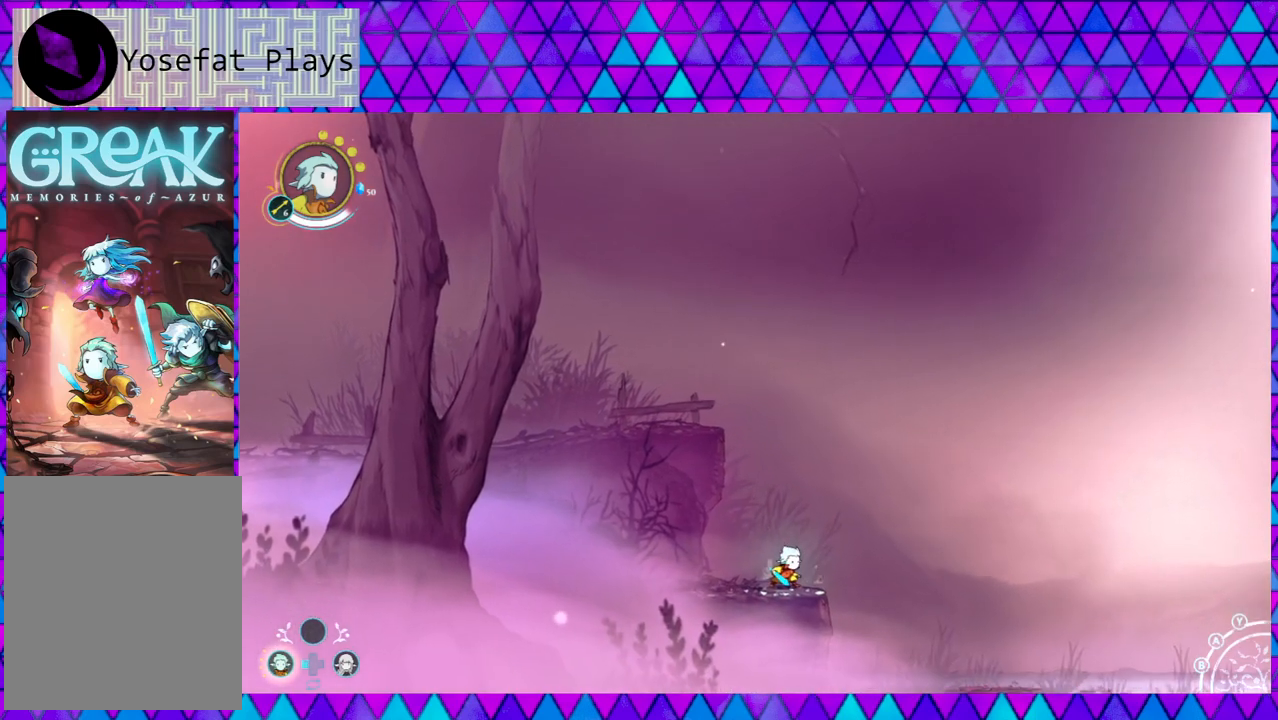
{"buttons": [], "left_stick": "center", "right_stick": "down", "events": [[17, "right_stick", "down"]]}
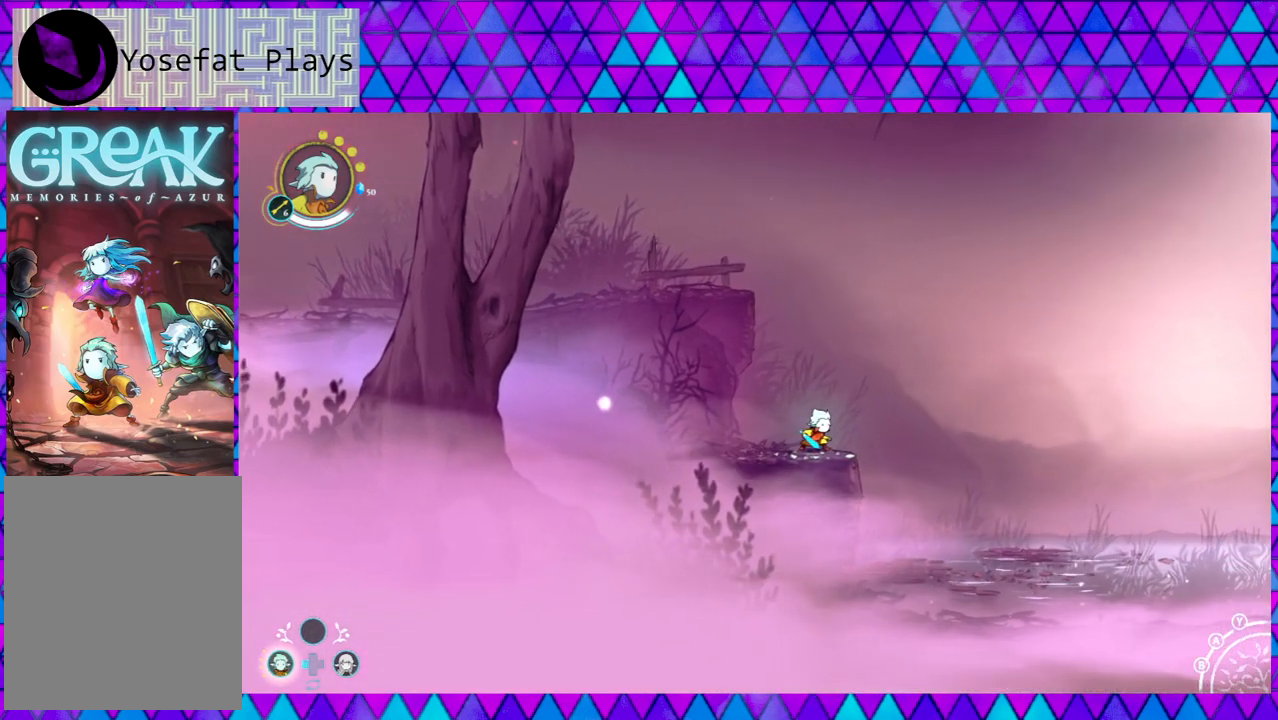
{"buttons": [], "left_stick": "down-right", "right_stick": "down", "events": [[417, "left_stick", "down-right"]]}
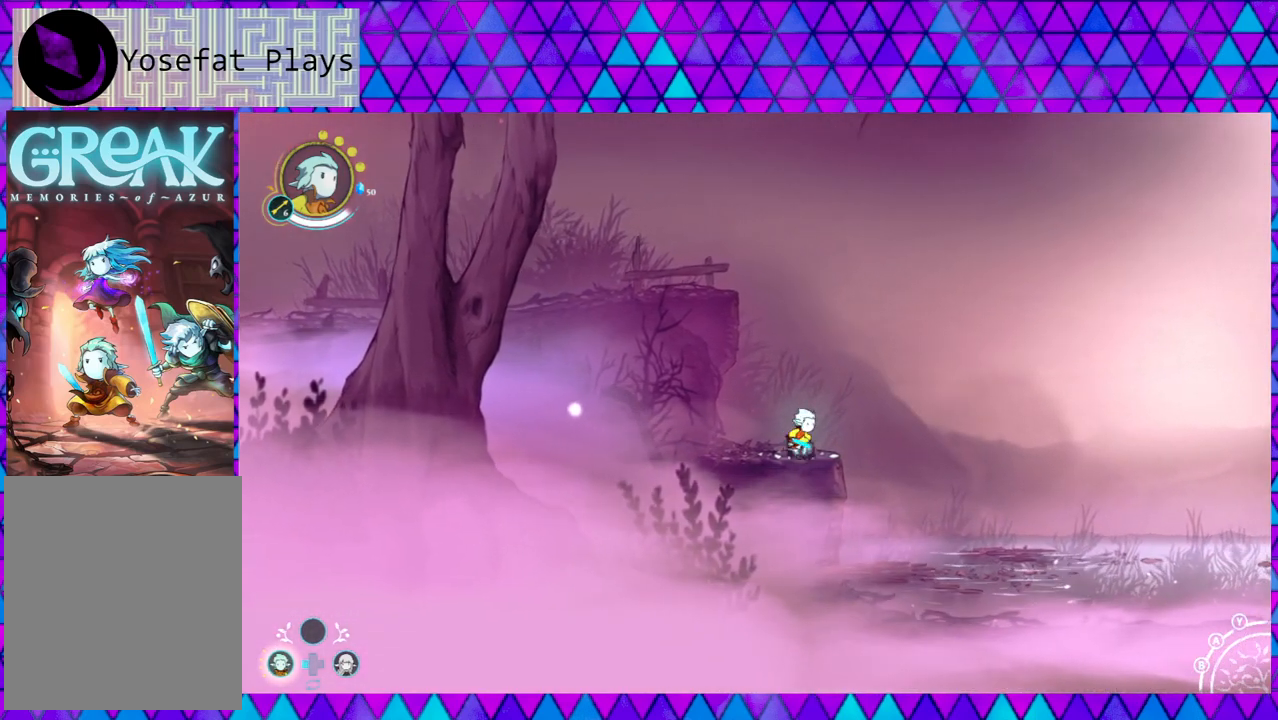
{"buttons": ["B"], "left_stick": "down-right", "right_stick": "down", "events": [[100, "B", "down"]]}
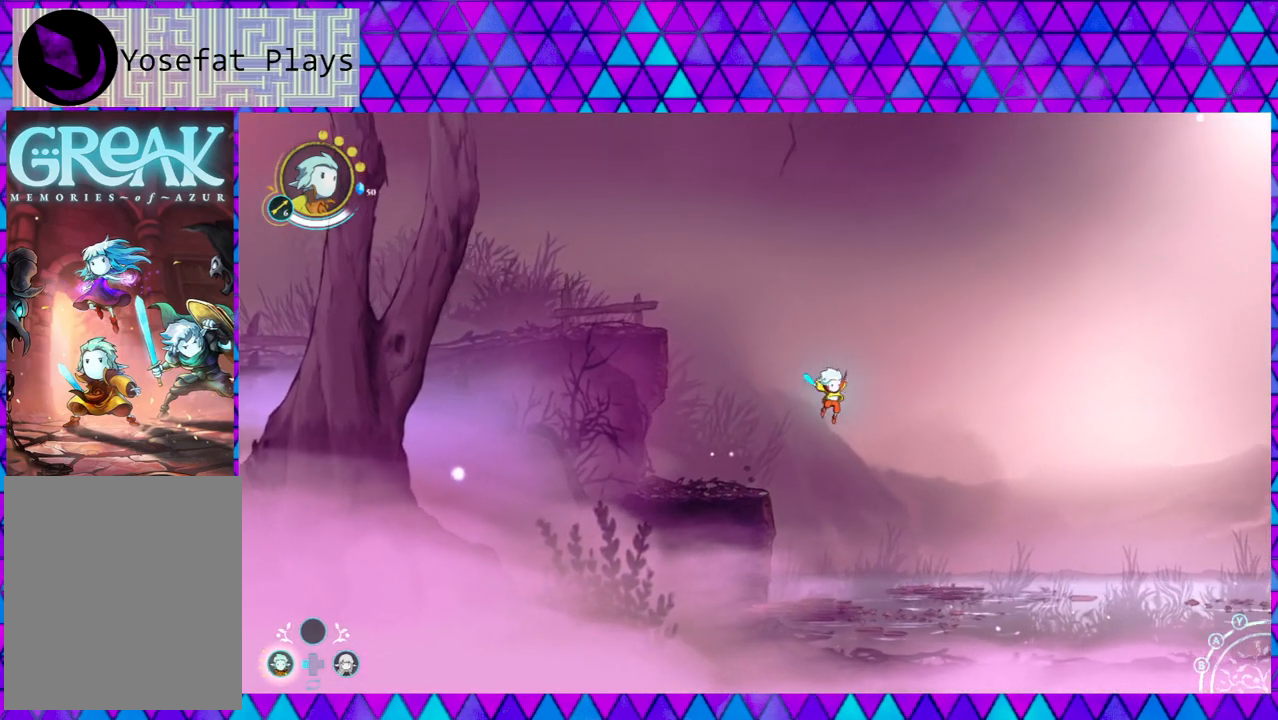
{"buttons": [], "left_stick": "left", "right_stick": "down", "events": [[17, "B", "up"], [50, "left_stick", "center"], [317, "left_stick", "left"]]}
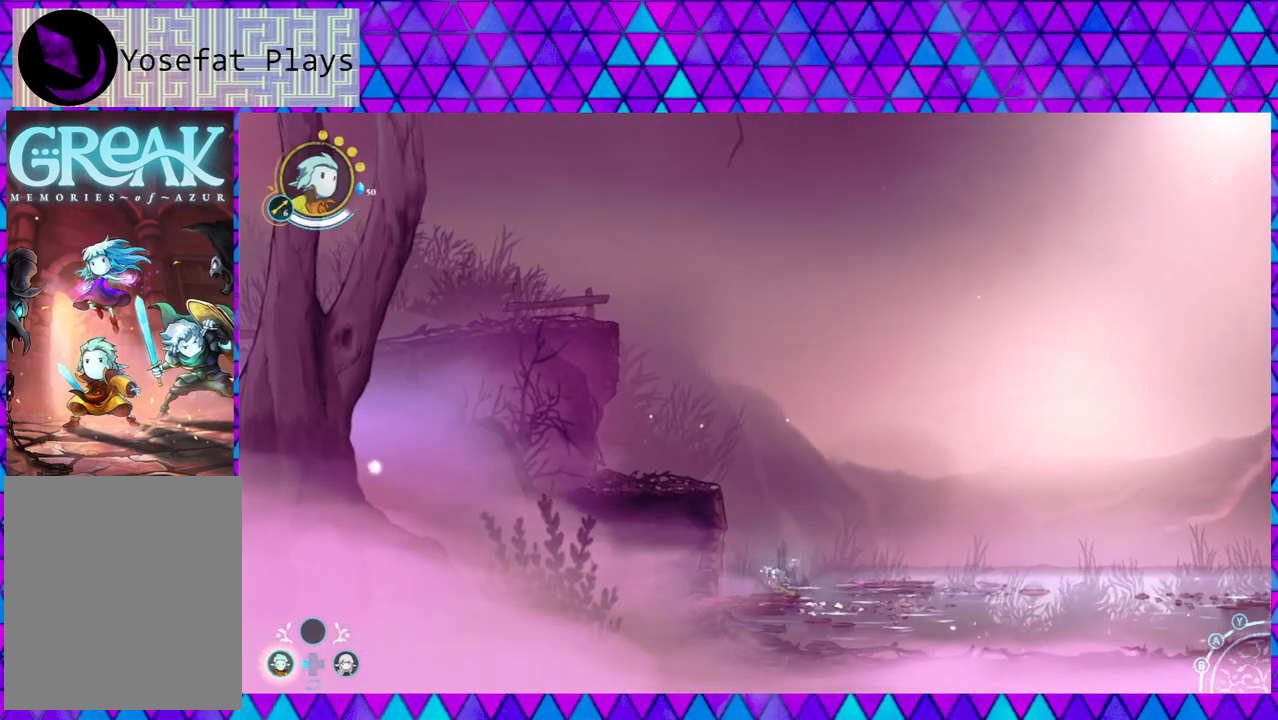
{"buttons": [], "left_stick": "center", "right_stick": "down", "events": [[50, "left_stick", "center"]]}
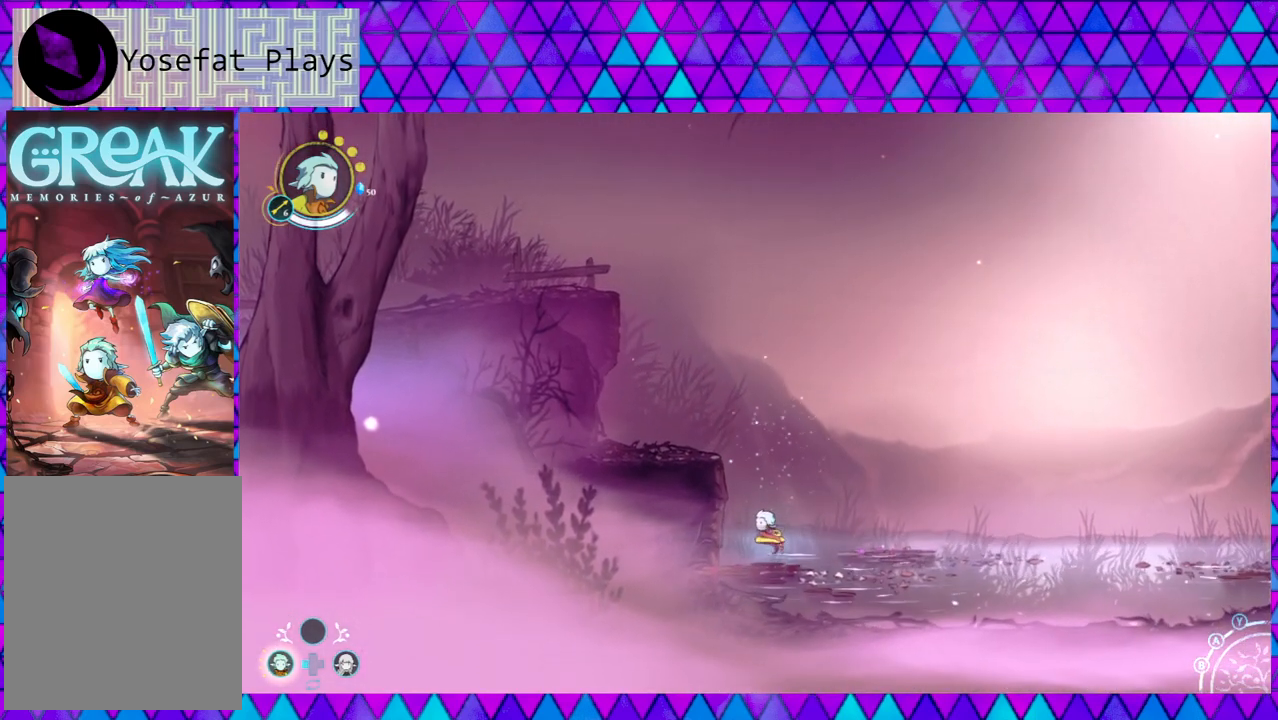
{"buttons": [], "left_stick": "right", "right_stick": "down", "events": [[33, "right_stick", "center"], [100, "right_stick", "down"], [350, "left_stick", "right"]]}
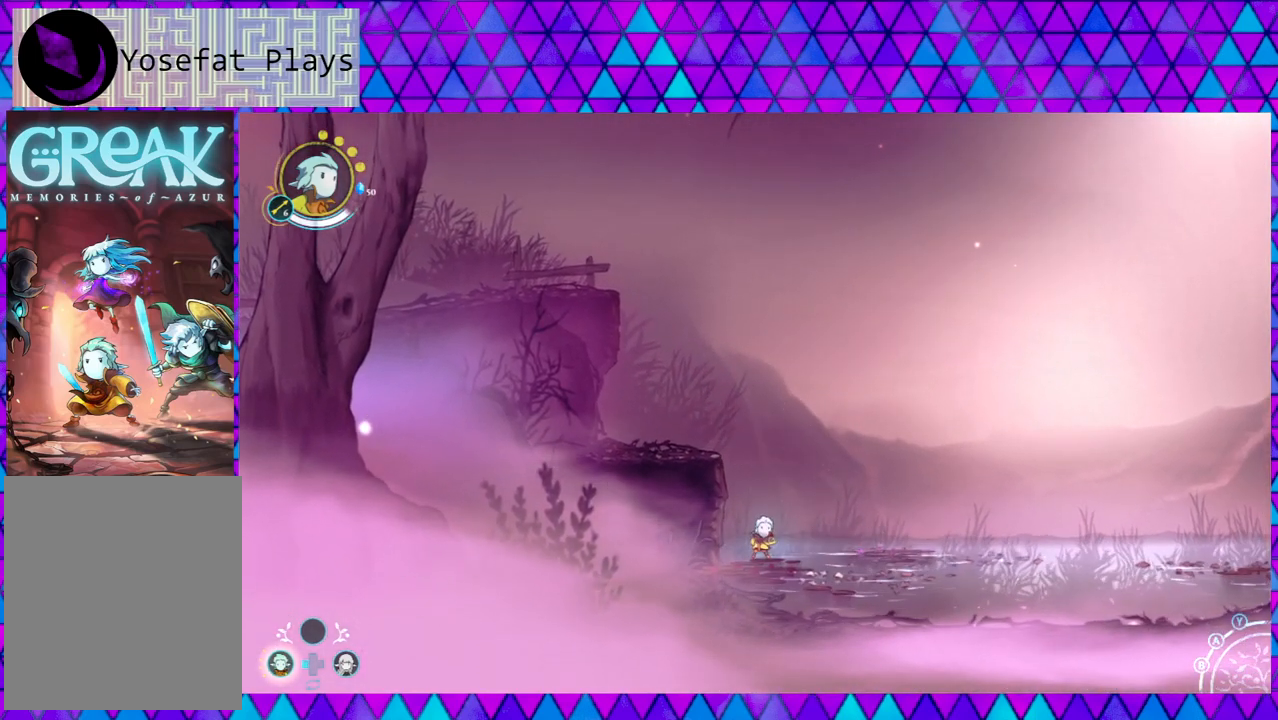
{"buttons": [], "left_stick": "right", "right_stick": "down", "events": []}
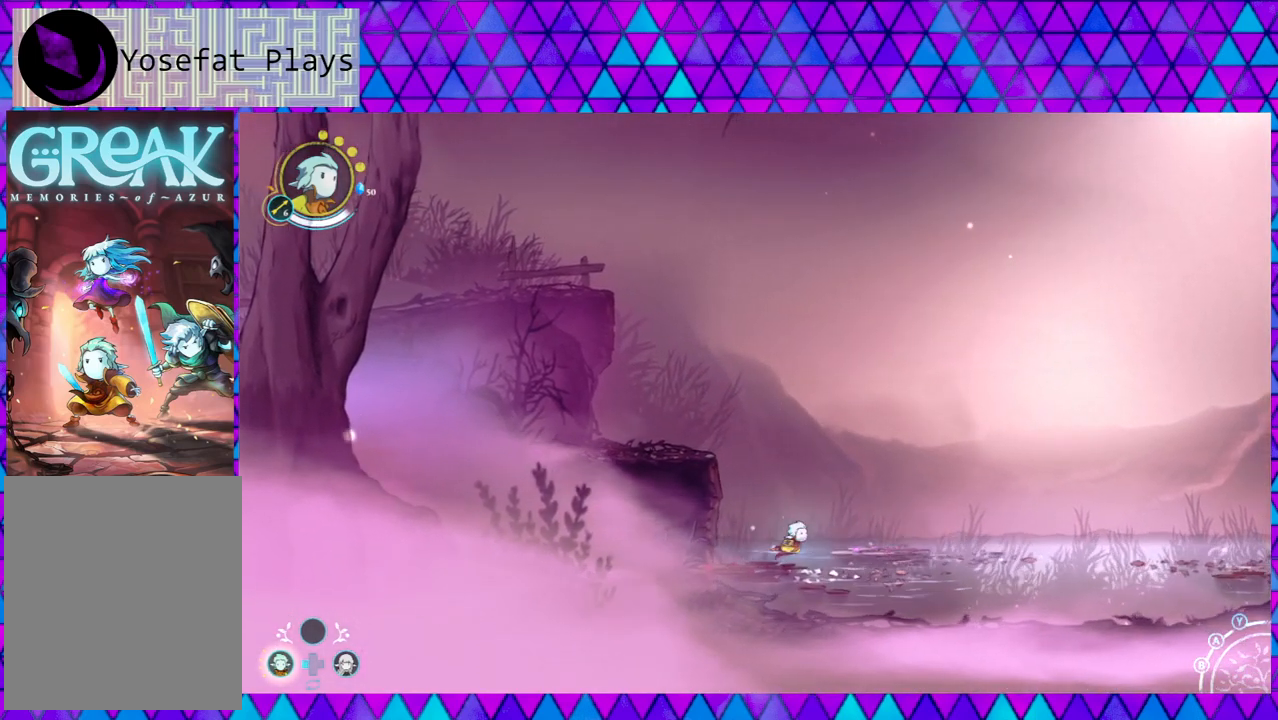
{"buttons": [], "left_stick": "right", "right_stick": "down", "events": []}
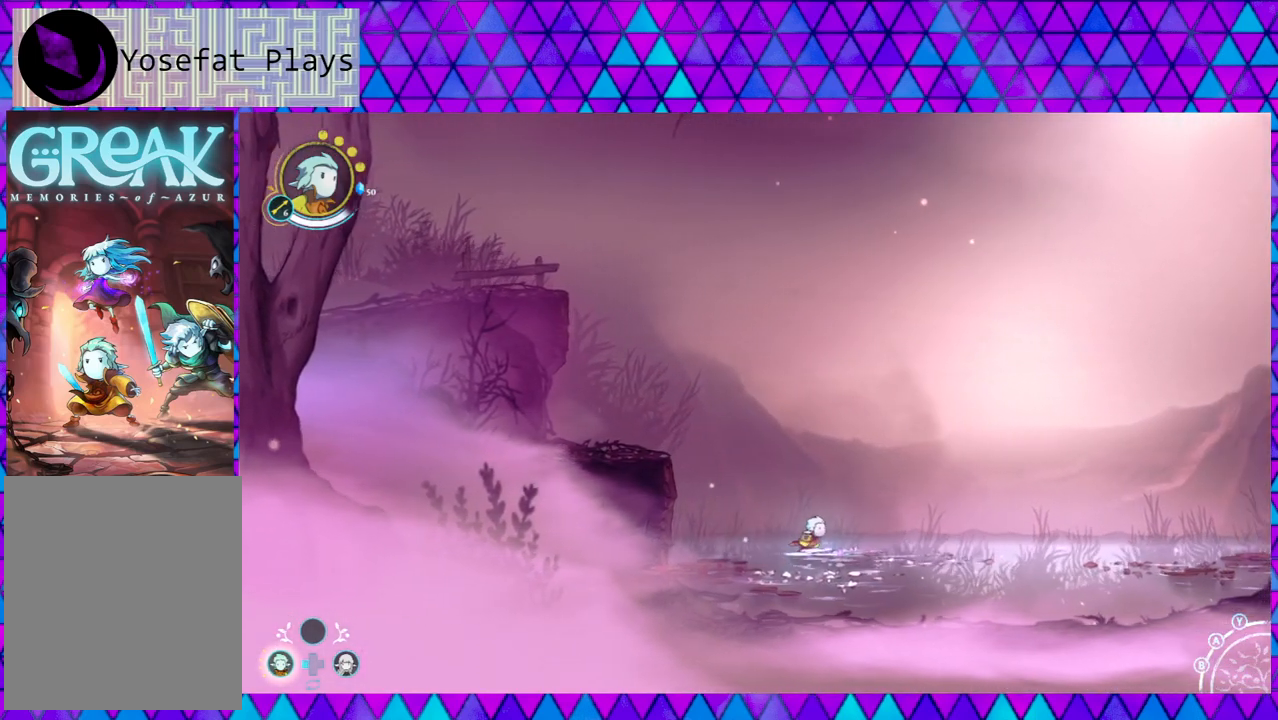
{"buttons": [], "left_stick": "center", "right_stick": "down", "events": [[433, "left_stick", "center"]]}
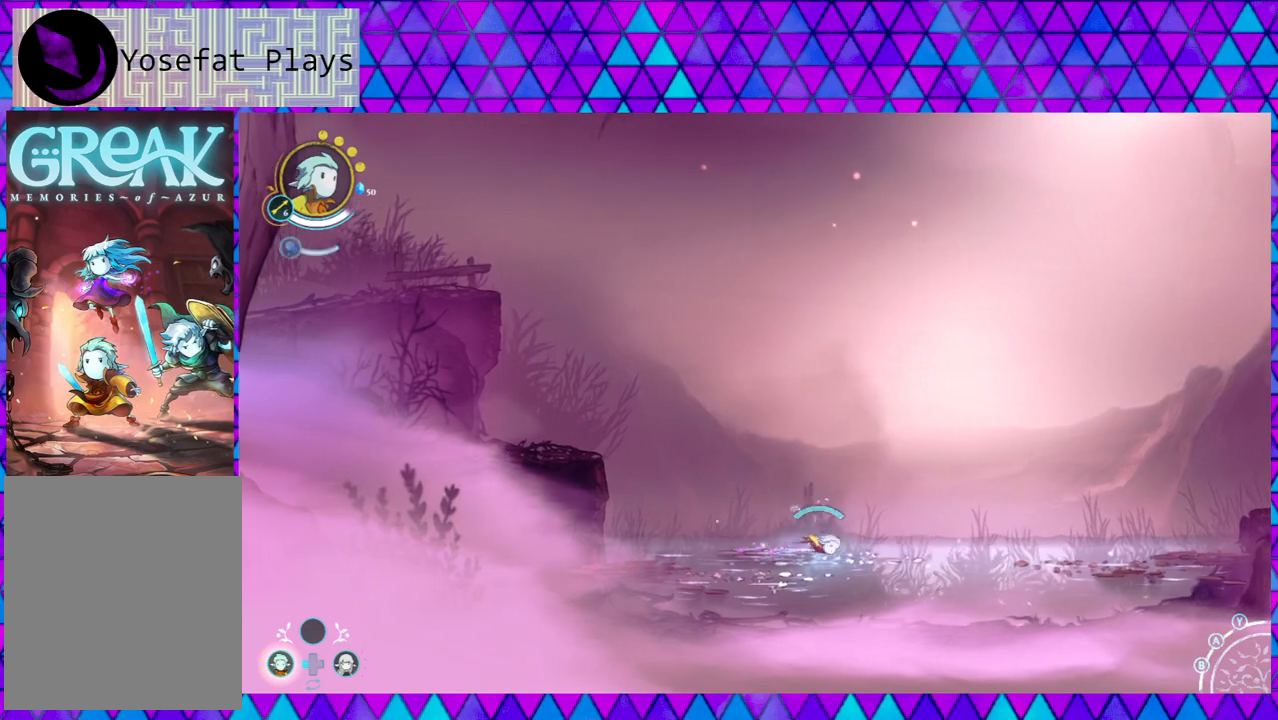
{"buttons": [], "left_stick": "center", "right_stick": "down", "events": []}
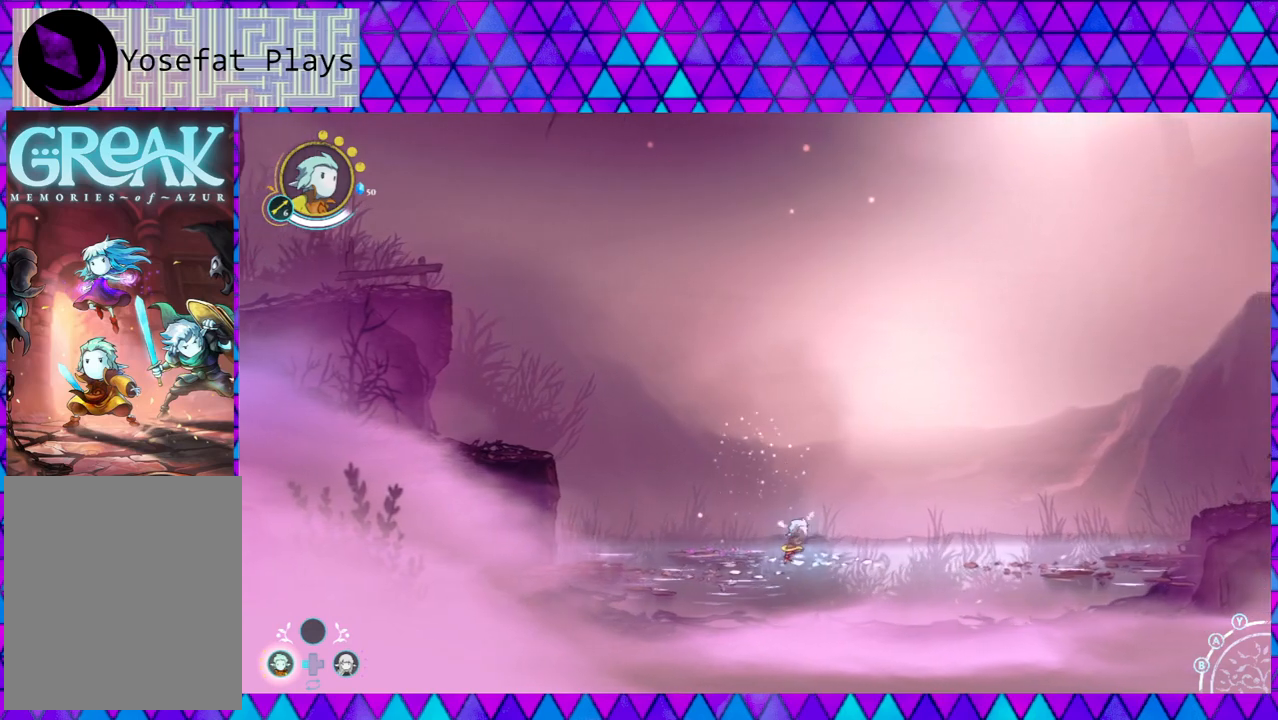
{"buttons": [], "left_stick": "right", "right_stick": "down", "events": [[333, "left_stick", "right"]]}
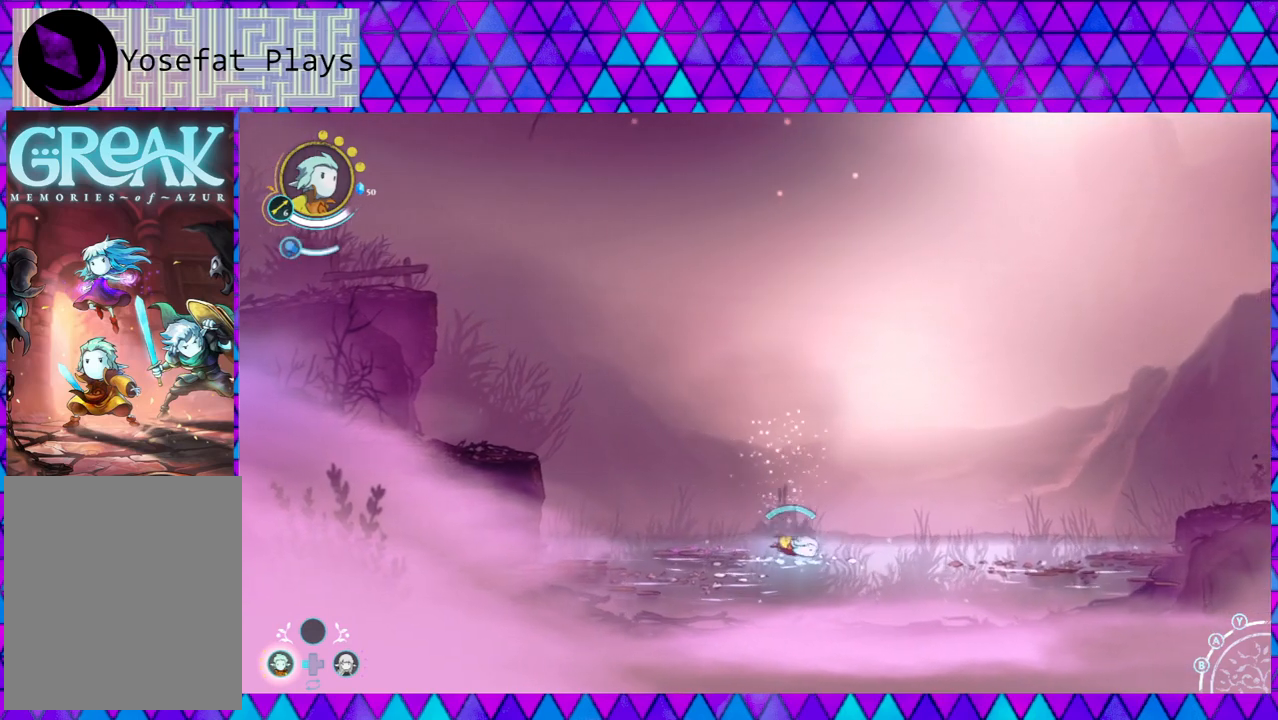
{"buttons": [], "left_stick": "down-right", "right_stick": "center", "events": [[450, "right_stick", "center"], [500, "left_stick", "down-right"]]}
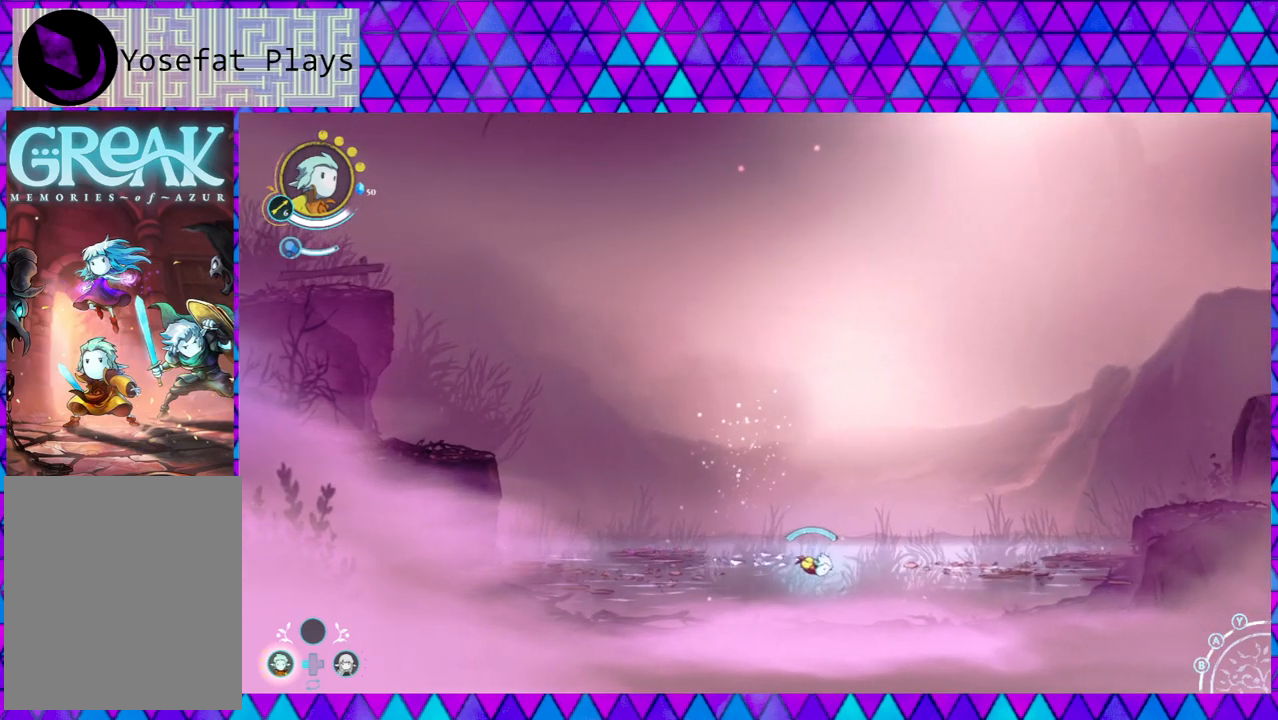
{"buttons": [], "left_stick": "down", "right_stick": "down", "events": [[167, "left_stick", "down"], [267, "right_stick", "down"]]}
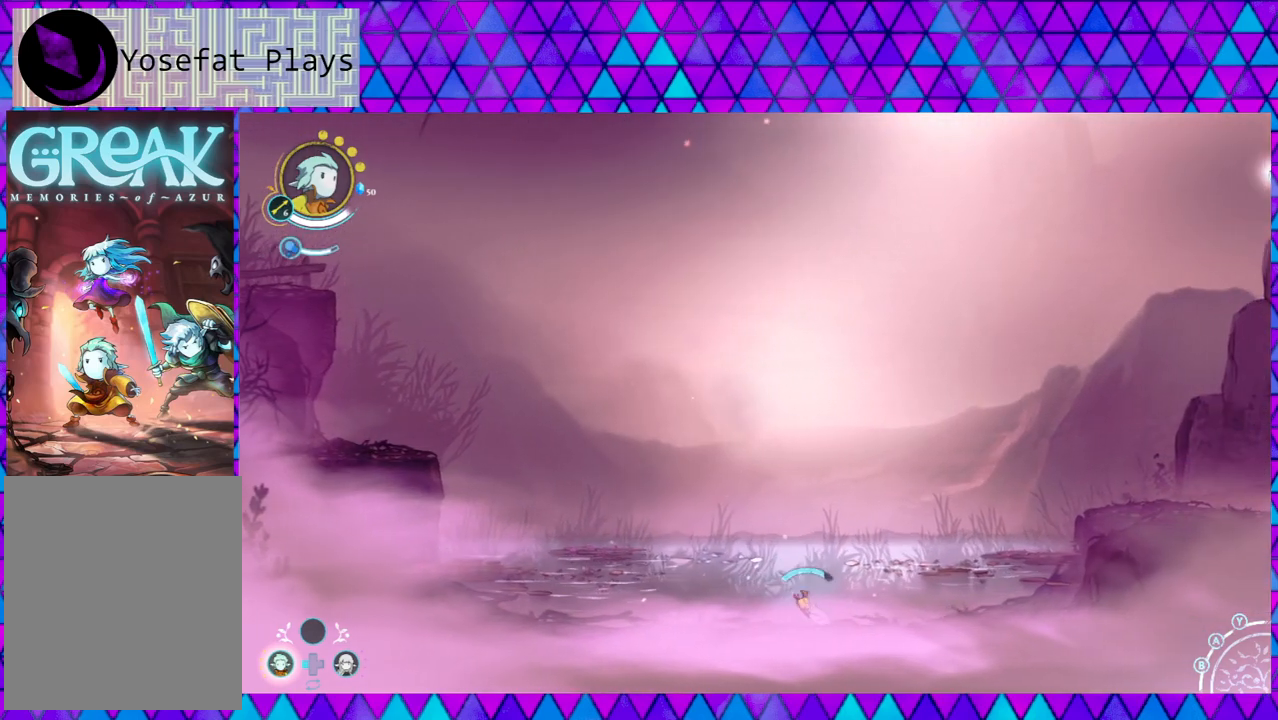
{"buttons": [], "left_stick": "down-right", "right_stick": "down", "events": [[333, "left_stick", "down-right"]]}
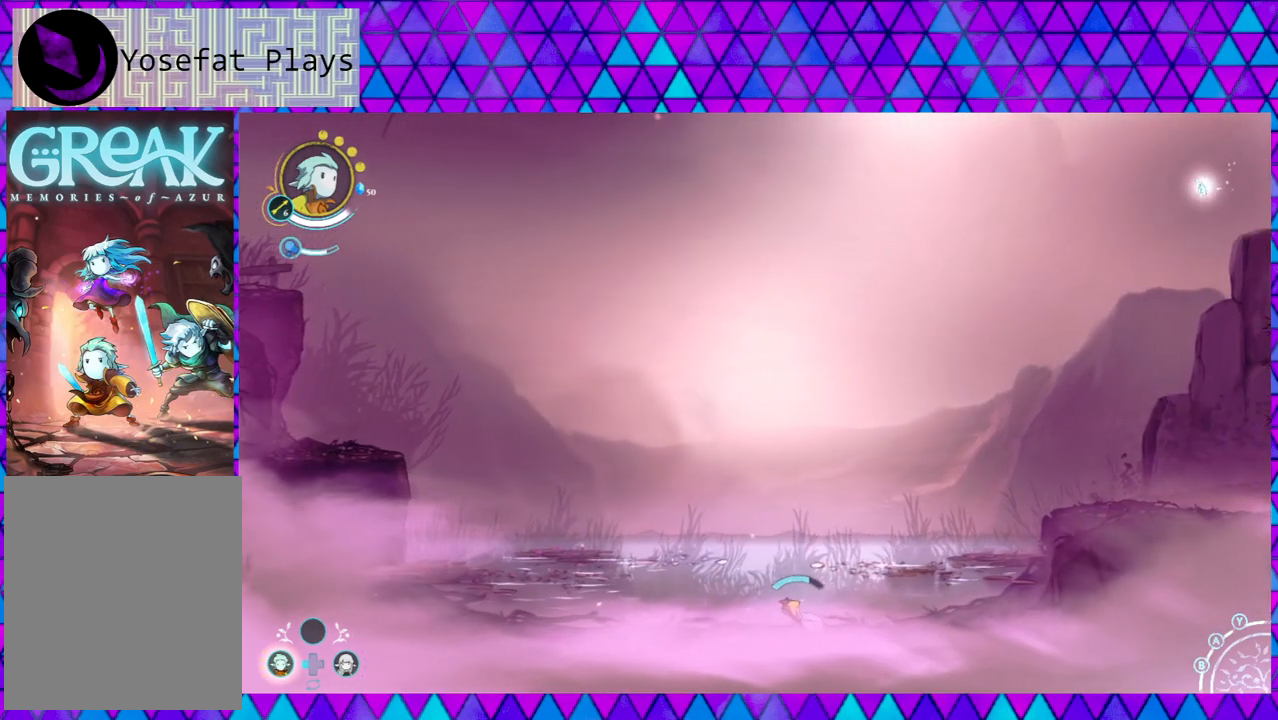
{"buttons": [], "left_stick": "up-right", "right_stick": "down", "events": [[33, "left_stick", "up-right"]]}
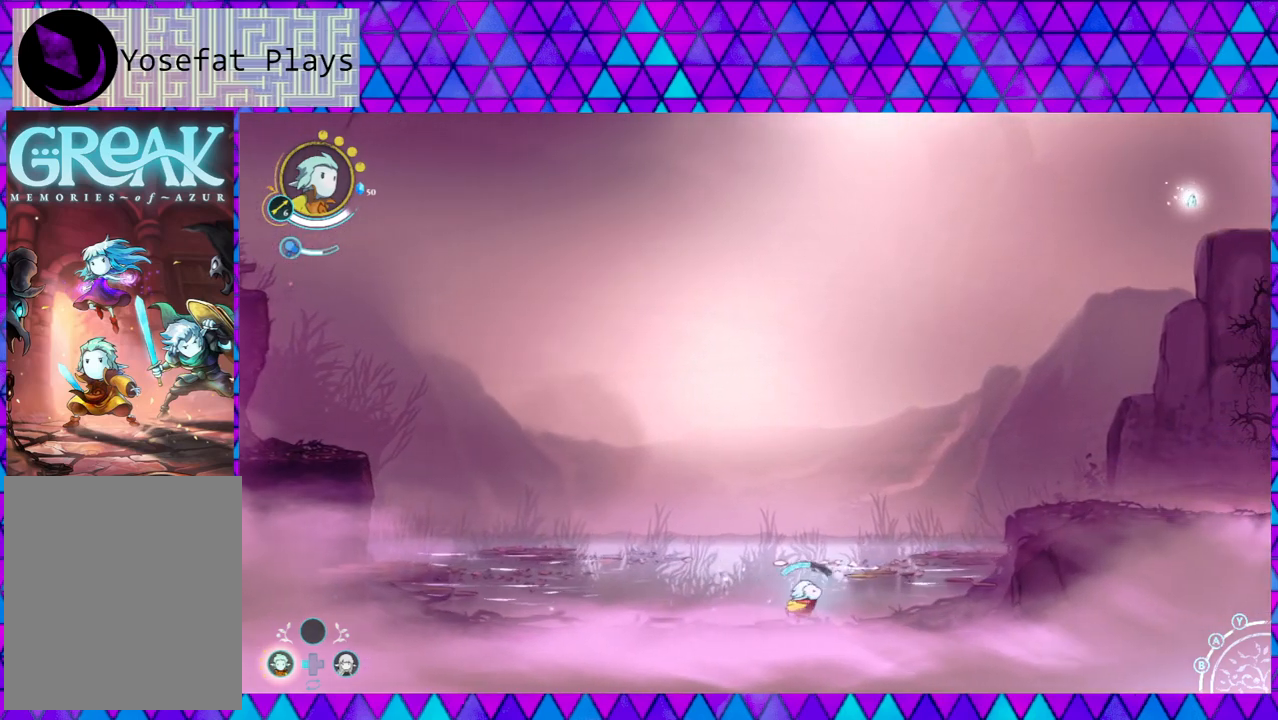
{"buttons": [], "left_stick": "up-right", "right_stick": "down", "events": [[417, "right_stick", "center"], [500, "right_stick", "down"]]}
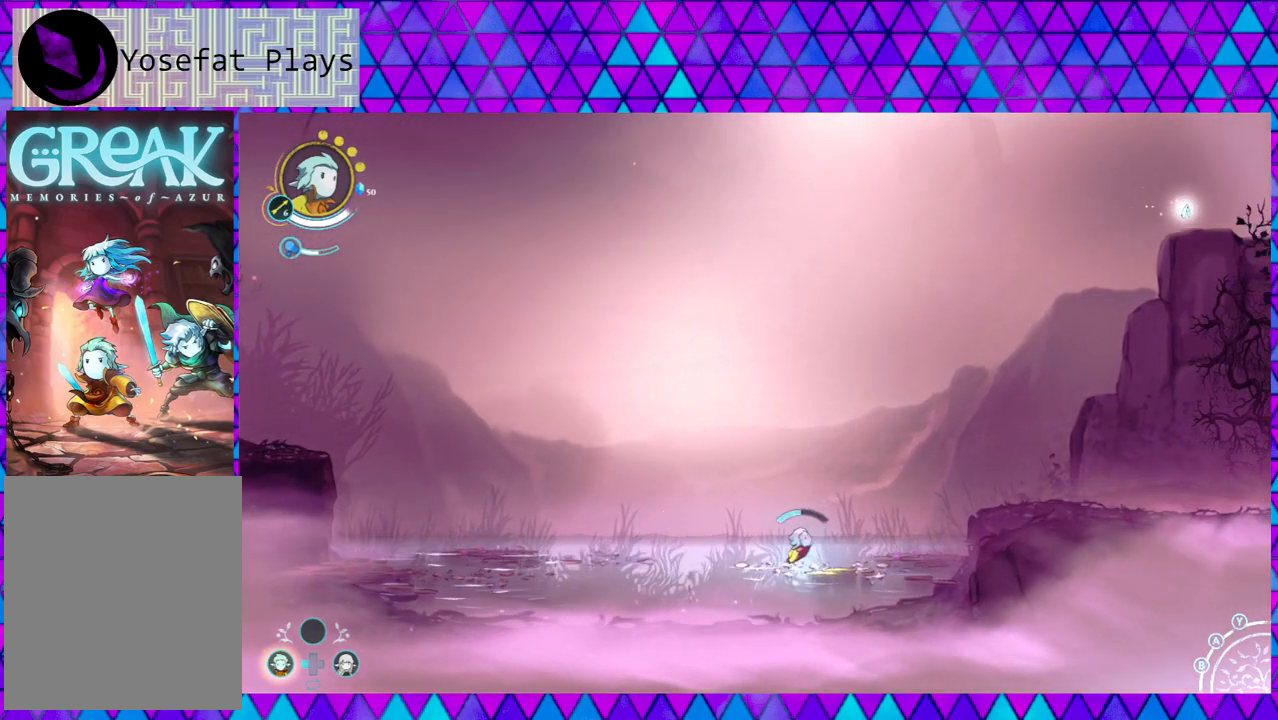
{"buttons": [], "left_stick": "right", "right_stick": "down", "events": [[33, "right_stick", "center"], [233, "left_stick", "right"], [450, "right_stick", "down"]]}
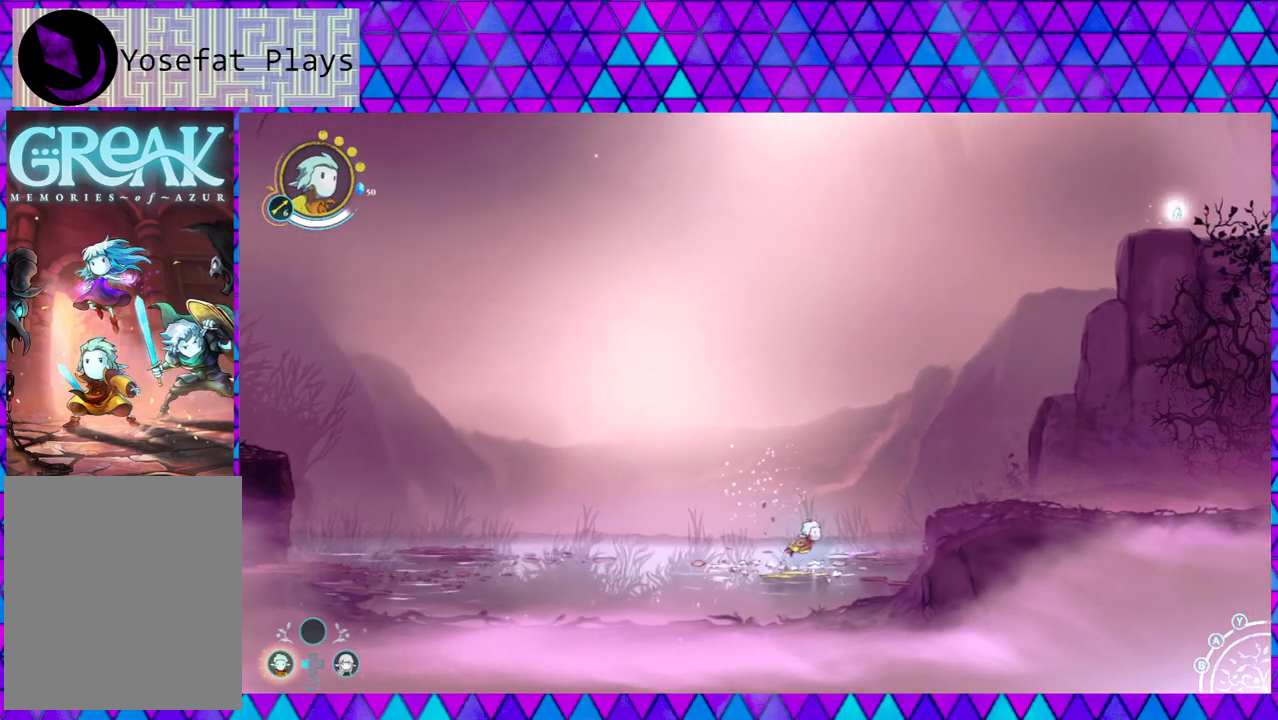
{"buttons": ["B"], "left_stick": "right", "right_stick": "center", "events": [[133, "right_stick", "center"], [200, "B", "down"], [450, "right_stick", "down"], [500, "right_stick", "center"]]}
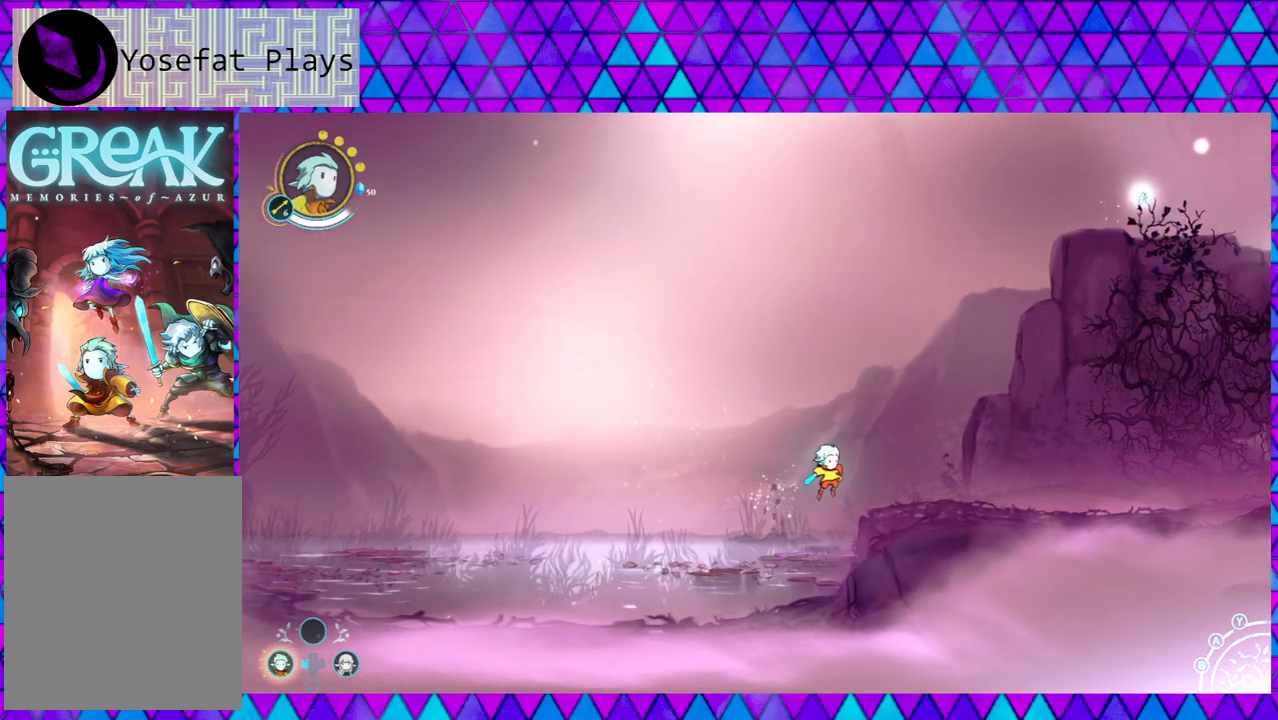
{"buttons": [], "left_stick": "right", "right_stick": "center", "events": [[33, "right_stick", "down"], [67, "right_stick", "center"], [233, "B", "up"]]}
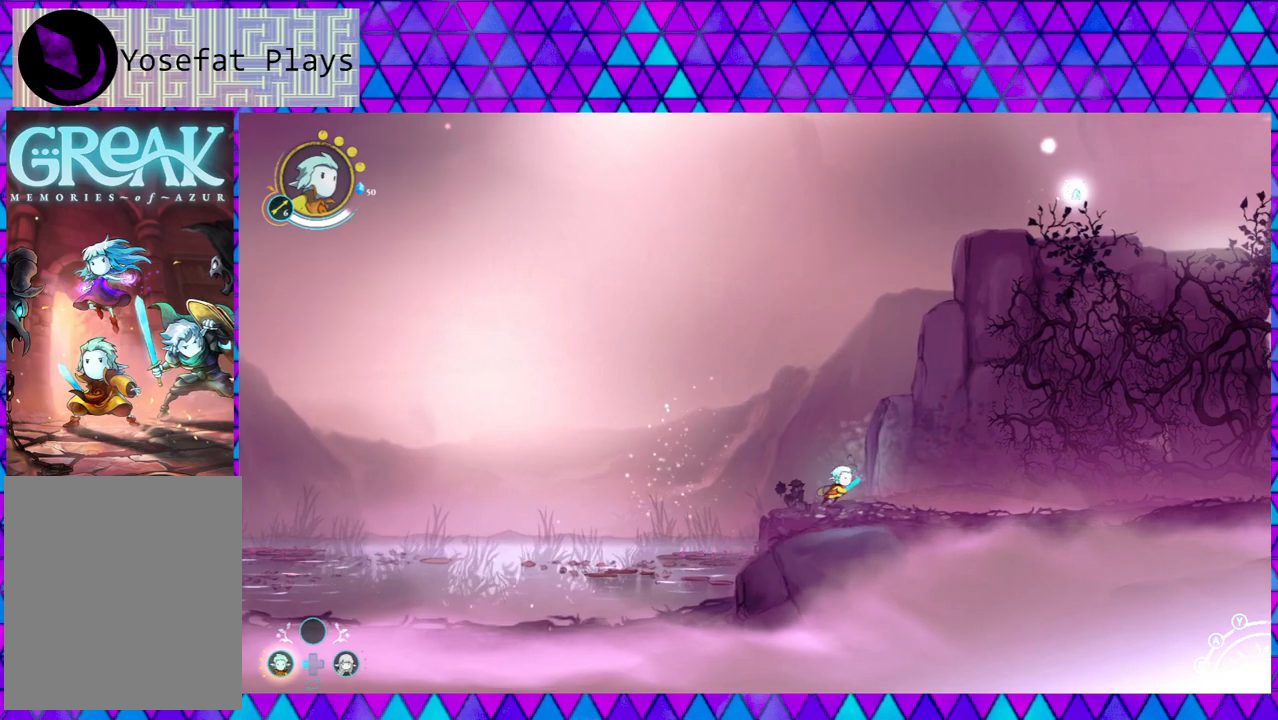
{"buttons": [], "left_stick": "right", "right_stick": "down", "events": [[450, "right_stick", "down"]]}
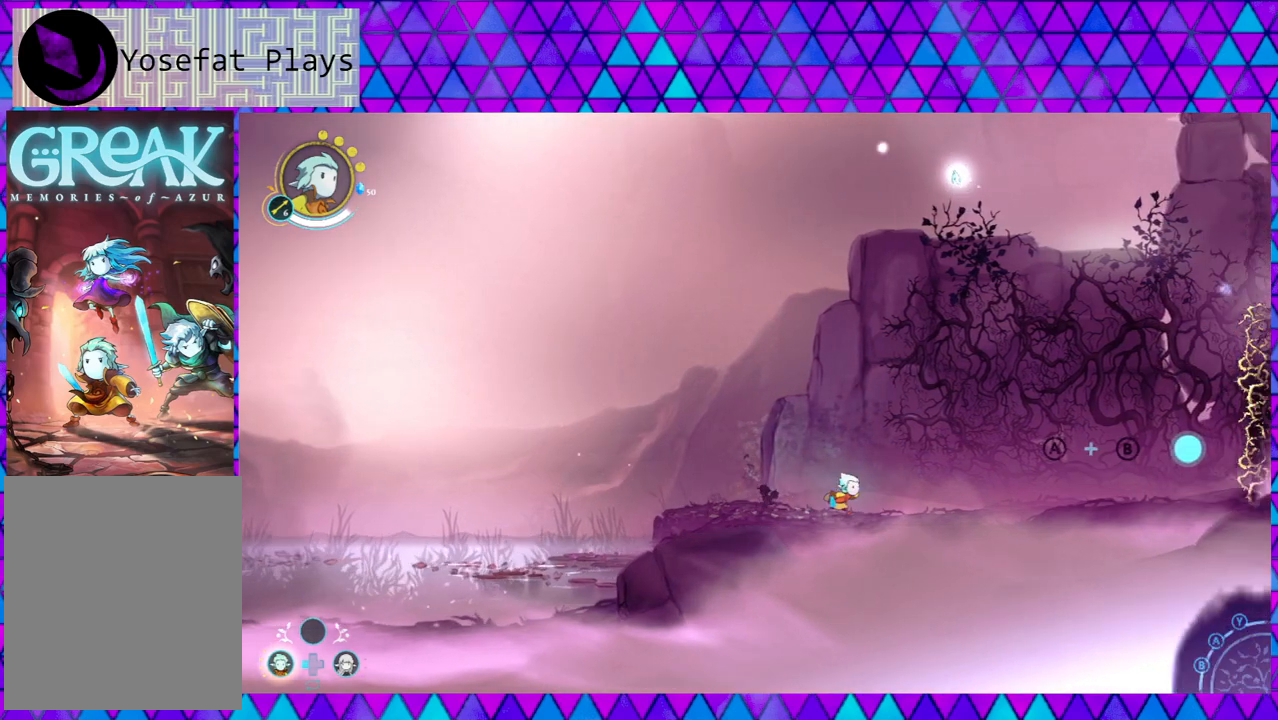
{"buttons": [], "left_stick": "center", "right_stick": "down", "events": [[33, "right_stick", "center"], [100, "left_stick", "center"], [367, "right_stick", "down"]]}
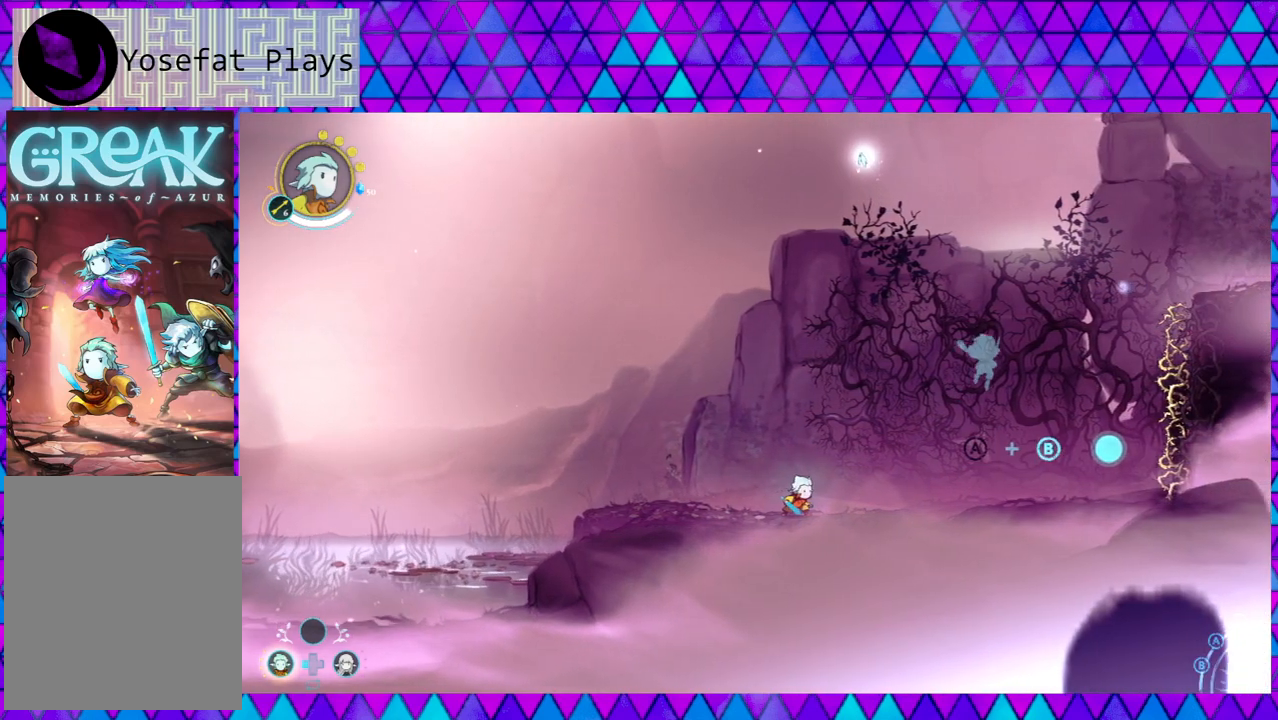
{"buttons": [], "left_stick": "center", "right_stick": "down", "events": [[150, "right_stick", "center"], [200, "right_stick", "down"], [367, "right_stick", "center"], [417, "right_stick", "down"]]}
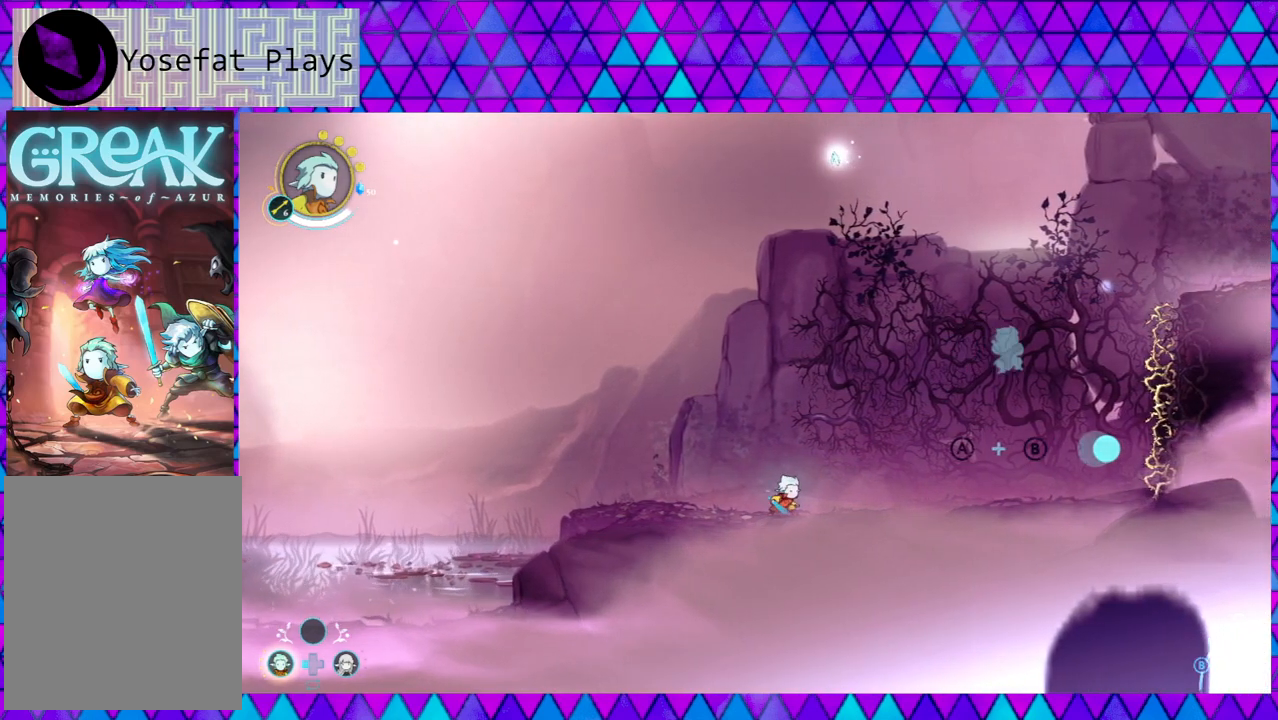
{"buttons": [], "left_stick": "center", "right_stick": "down", "events": []}
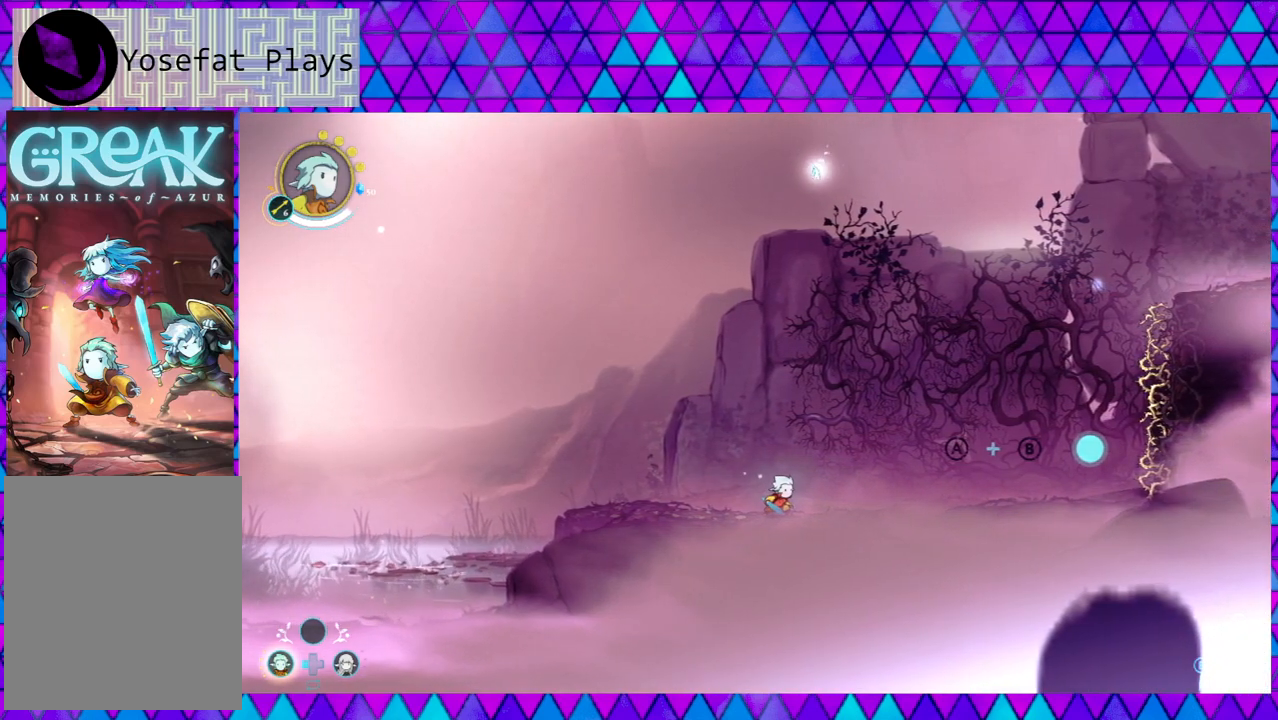
{"buttons": [], "left_stick": "right", "right_stick": "down", "events": [[33, "right_stick", "center"], [117, "right_stick", "down"], [283, "left_stick", "right"]]}